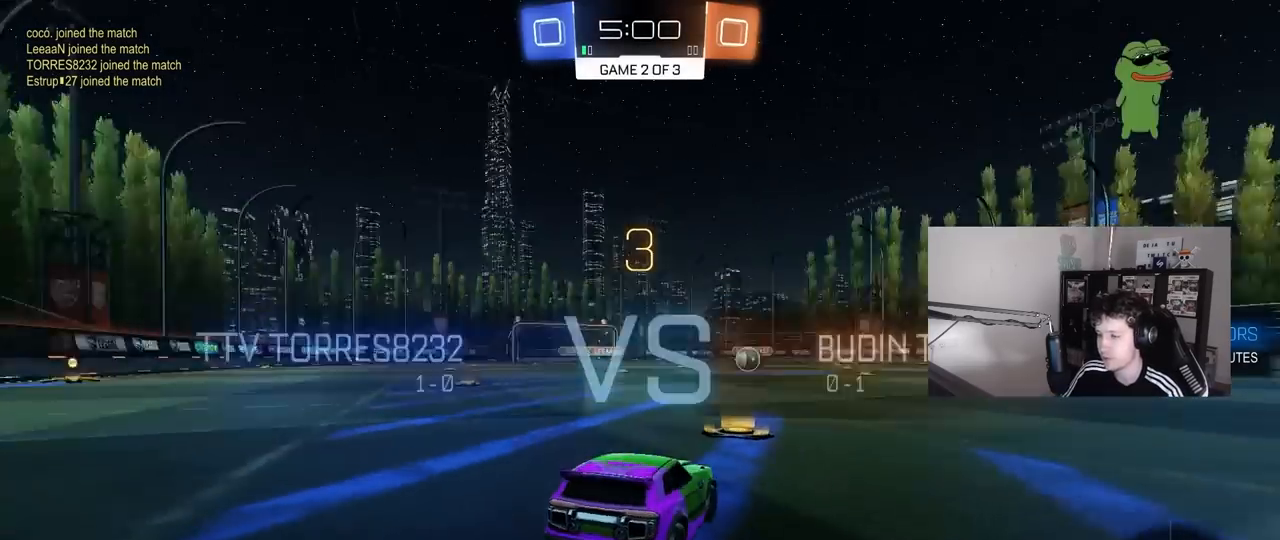
Gameplay with keyboard and mouse; each line is a JSON object with the keys and mouse buttons held at the frame after it. "events" lists presses ("down") and releases ("up") of "1", "2", "3", "4", "5", "a", "alt", "c", "caps_lock", "ctrl", "d", "e", "f", "g", "q", "r", "s", "shift", "space", "t", "tab", "v", "w", "x", "z", "mouse_left", "mouse_wheel" and "mouse_right" between this image and that frame as [ms after this image, input, new state], when the widget could be followed in between. "mouse_left", "mouse_wheel", "mouse_right" = the "left", "wheel", "right" buttons of the "mouse" list. No other keys are recorded. "wheel" means that the mouse wheel is clicked or scrolled. "mouse_move" is the direction in which the mouse moves at that frame (one of eight, or "still"), when it could be read.
{"keys": ["tab"], "mouse": ["left"], "mouse_move": "up-left", "events": [[50, "mouse_left", "down"], [50, "z", "up"], [100, "x", "up"], [283, "tab", "down"]]}
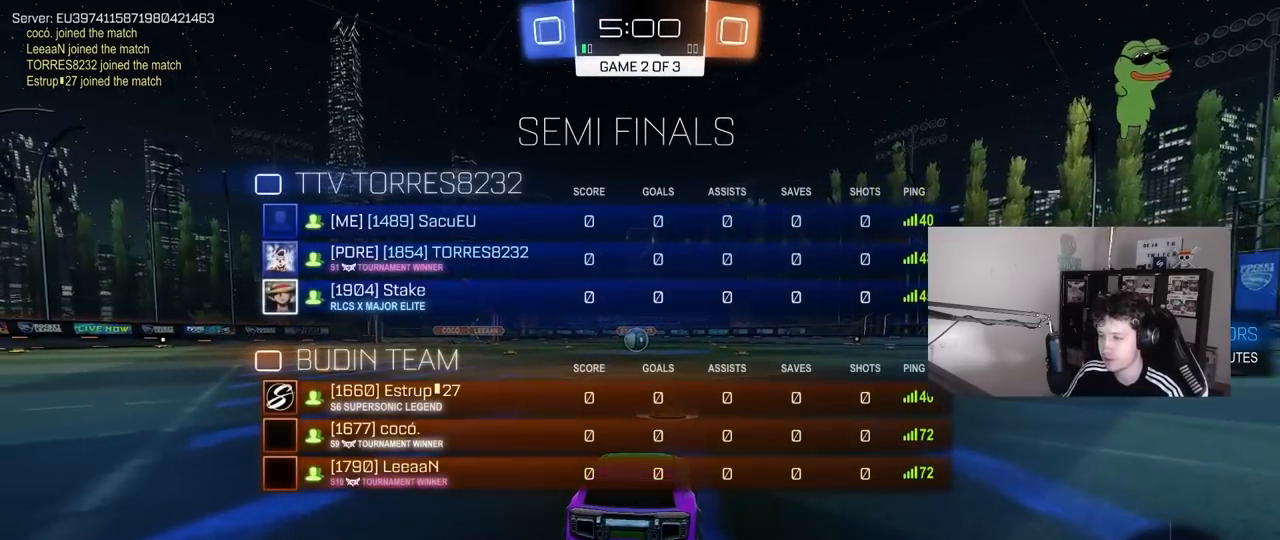
{"keys": ["w"], "mouse": ["left"], "mouse_move": "left", "events": [[200, "w", "down"], [383, "tab", "up"]]}
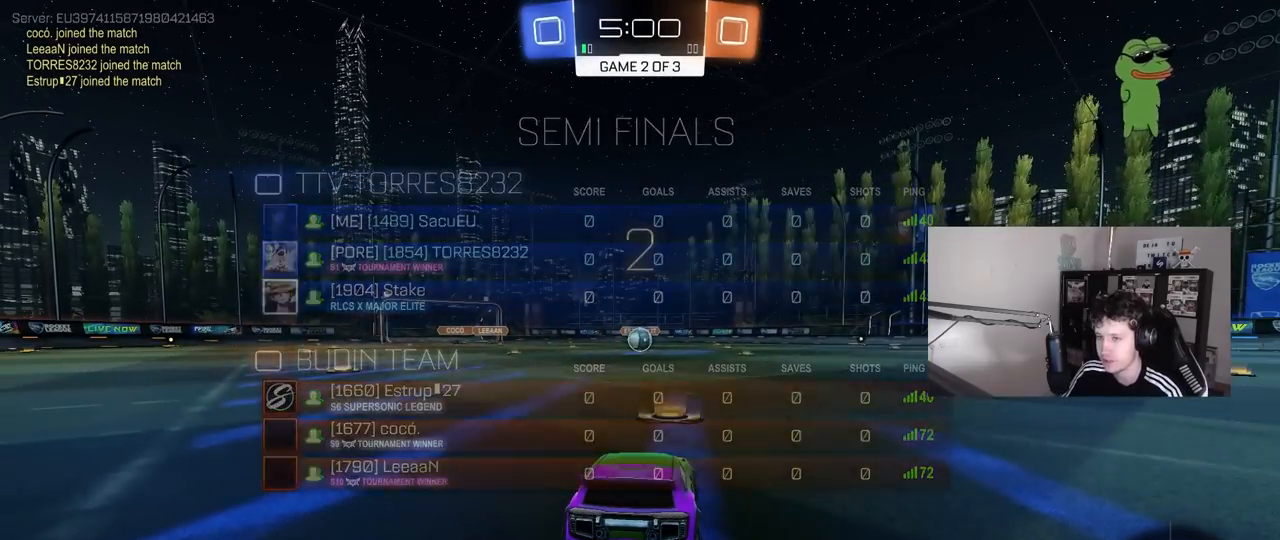
{"keys": ["w"], "mouse": ["left"], "mouse_move": "left", "events": []}
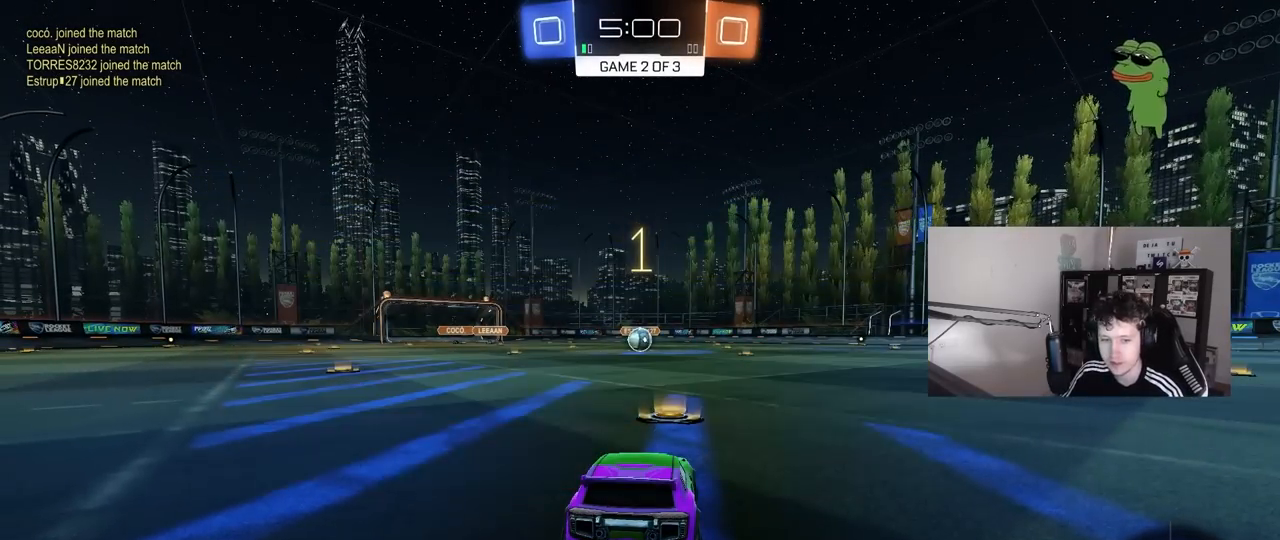
{"keys": ["w"], "mouse": ["left"], "mouse_move": "left", "events": []}
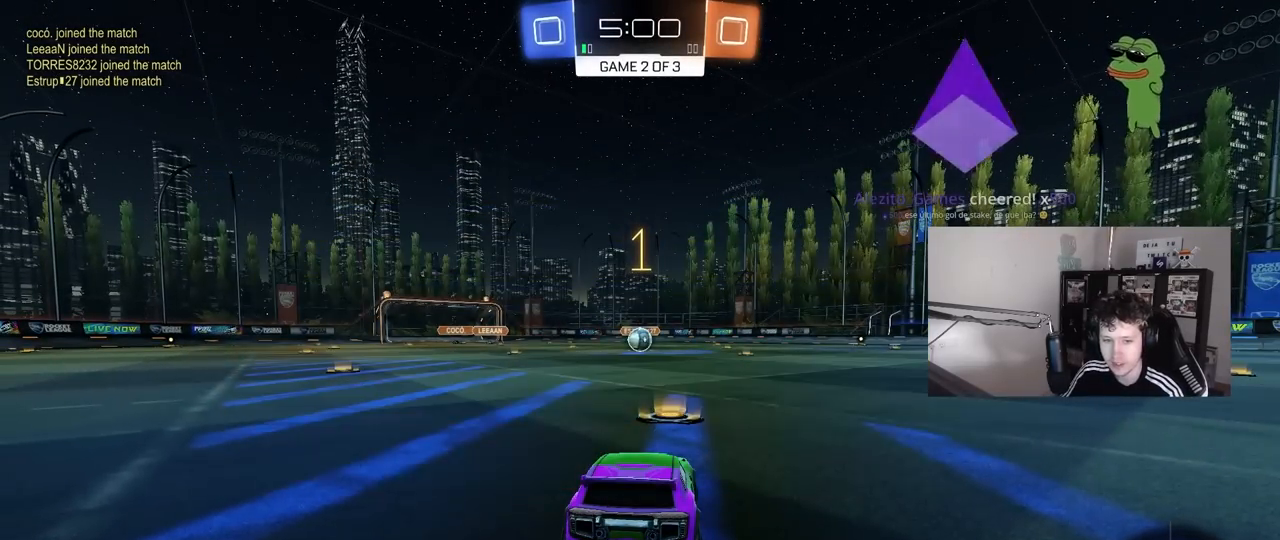
{"keys": ["w"], "mouse": ["left"], "mouse_move": "still", "events": []}
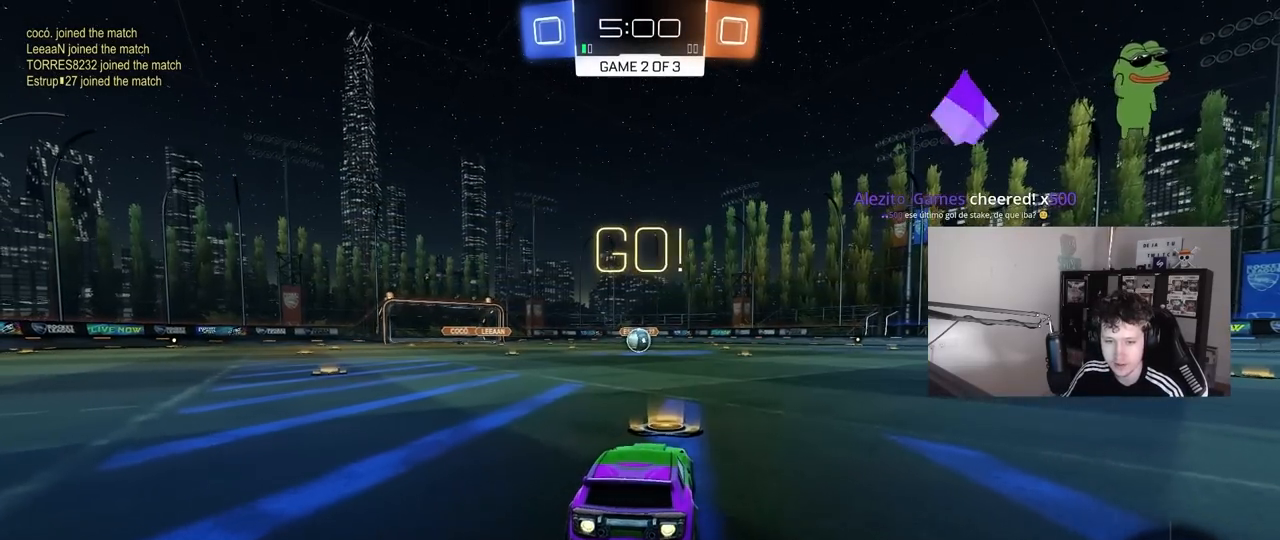
{"keys": ["a", "s", "shift"], "mouse": ["left"], "mouse_move": "up-right", "events": [[83, "d", "down"], [83, "mouse_right", "down"], [167, "a", "down"], [167, "d", "up"], [167, "mouse_right", "up"], [217, "mouse_right", "down"], [217, "shift", "down"], [267, "s", "down"], [267, "w", "up"], [367, "mouse_right", "up"]]}
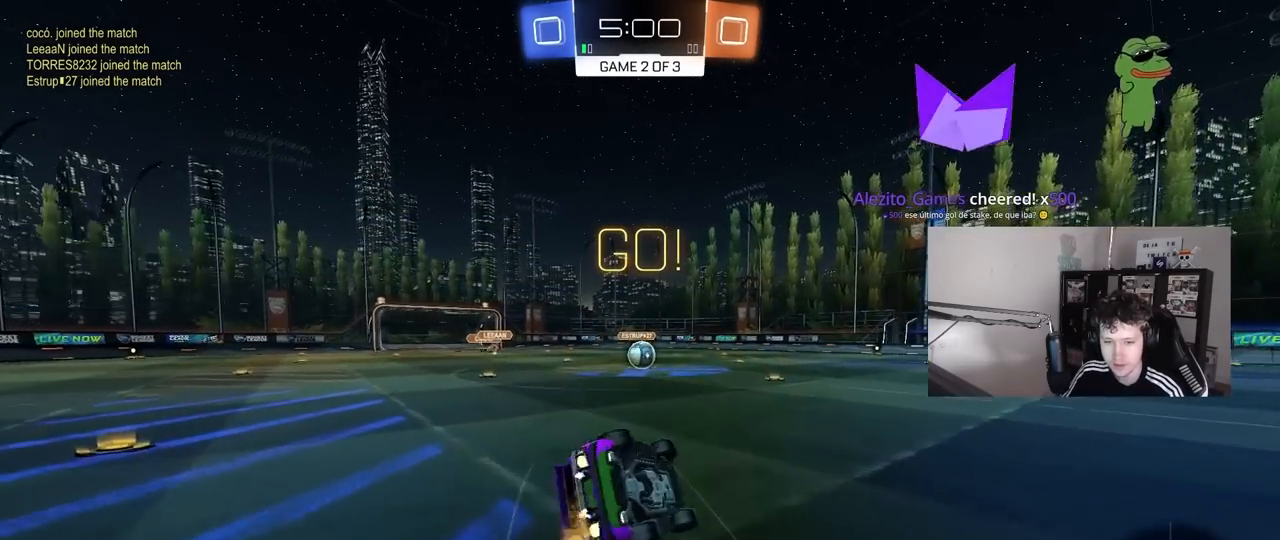
{"keys": ["a", "s", "shift"], "mouse": ["left"], "mouse_move": "still", "events": [[233, "s", "up"], [333, "s", "down"]]}
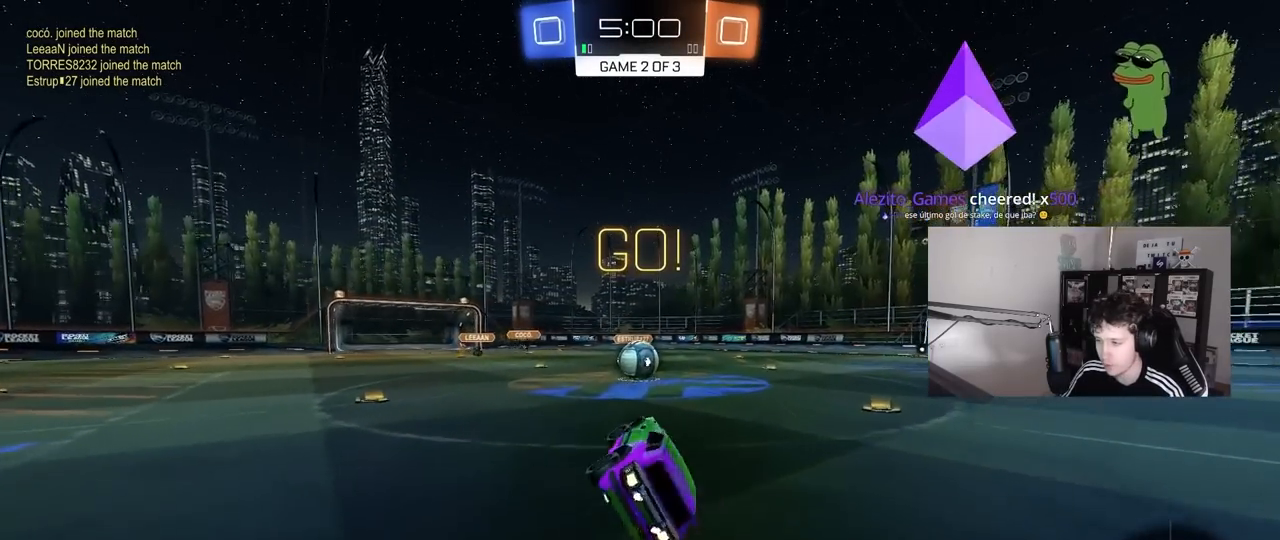
{"keys": ["w"], "mouse": ["left", "right"], "mouse_move": "down-left", "events": [[67, "a", "up"], [67, "shift", "up"], [117, "s", "up"], [150, "mouse_left", "up"], [300, "d", "down"], [383, "w", "down"], [433, "d", "up"], [433, "mouse_left", "down"], [433, "mouse_right", "down"]]}
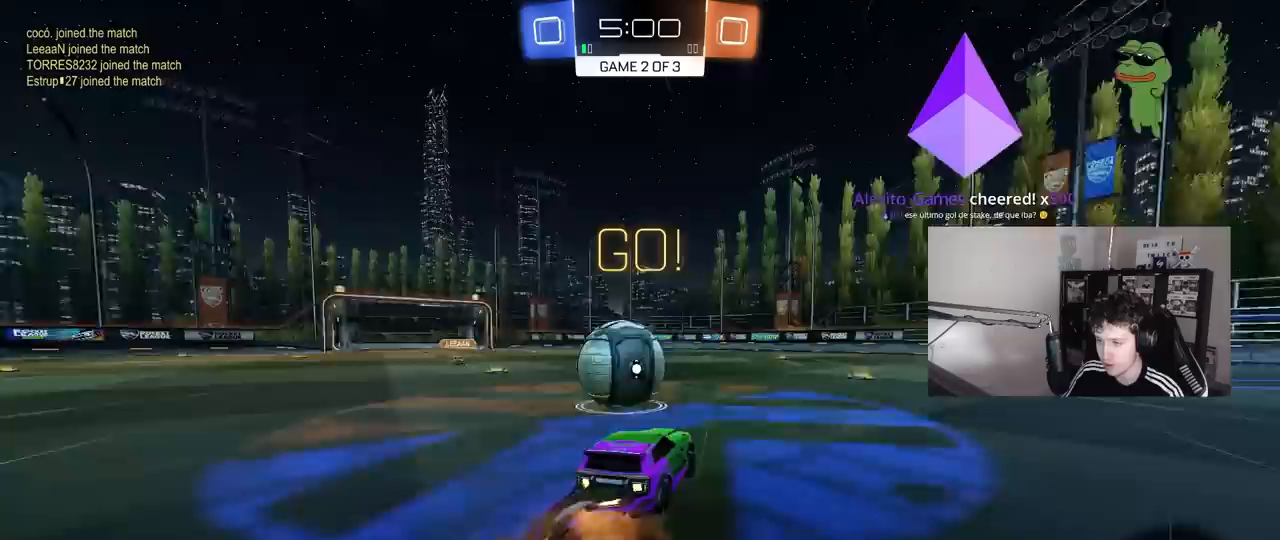
{"keys": ["a", "shift"], "mouse": [], "mouse_move": "still", "events": [[33, "a", "down"], [33, "shift", "down"], [33, "w", "up"], [83, "mouse_right", "up"], [133, "mouse_right", "down"], [317, "mouse_left", "up"], [317, "mouse_right", "up"]]}
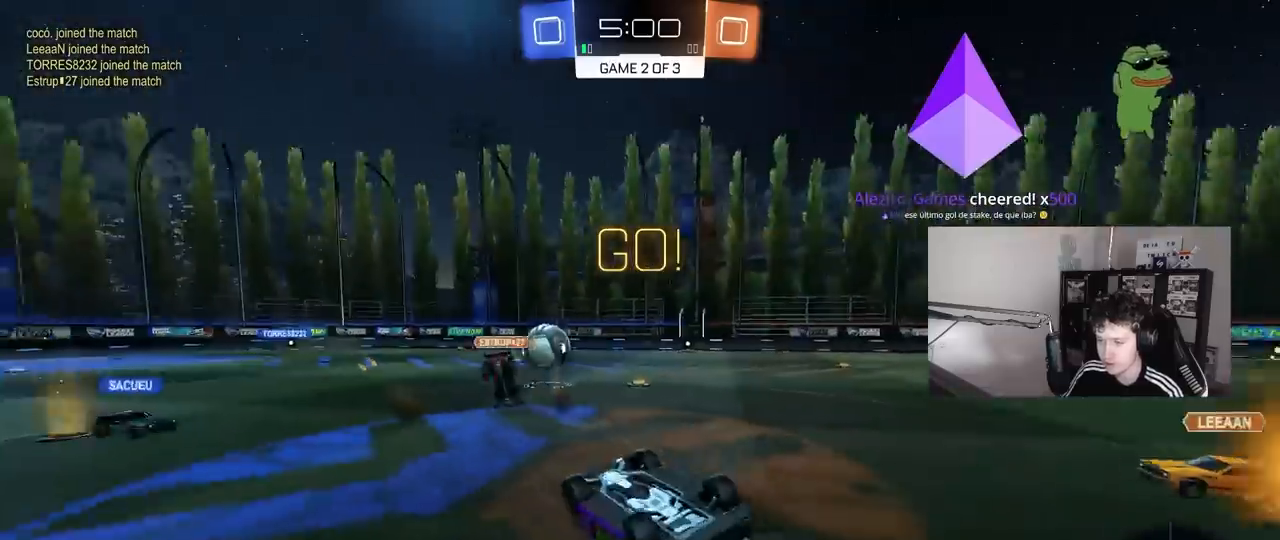
{"keys": ["space"], "mouse": [], "mouse_move": "still", "events": [[333, "shift", "up"], [383, "a", "up"], [383, "space", "down"]]}
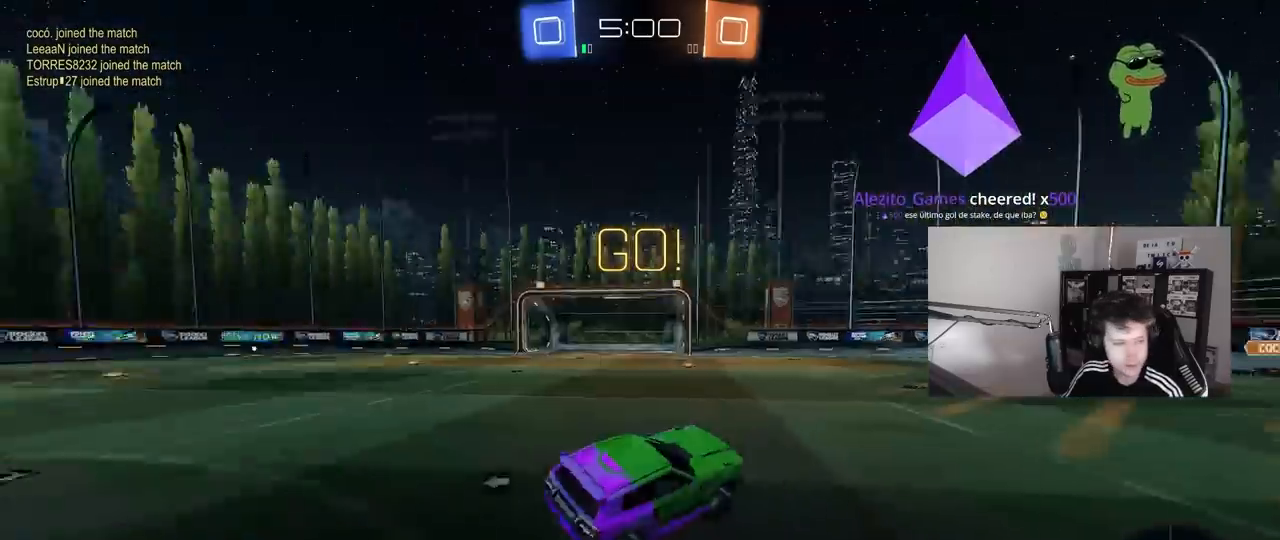
{"keys": ["d", "w"], "mouse": ["left"], "mouse_move": "still", "events": [[117, "d", "down"], [117, "space", "up"], [150, "w", "down"], [300, "mouse_left", "down"]]}
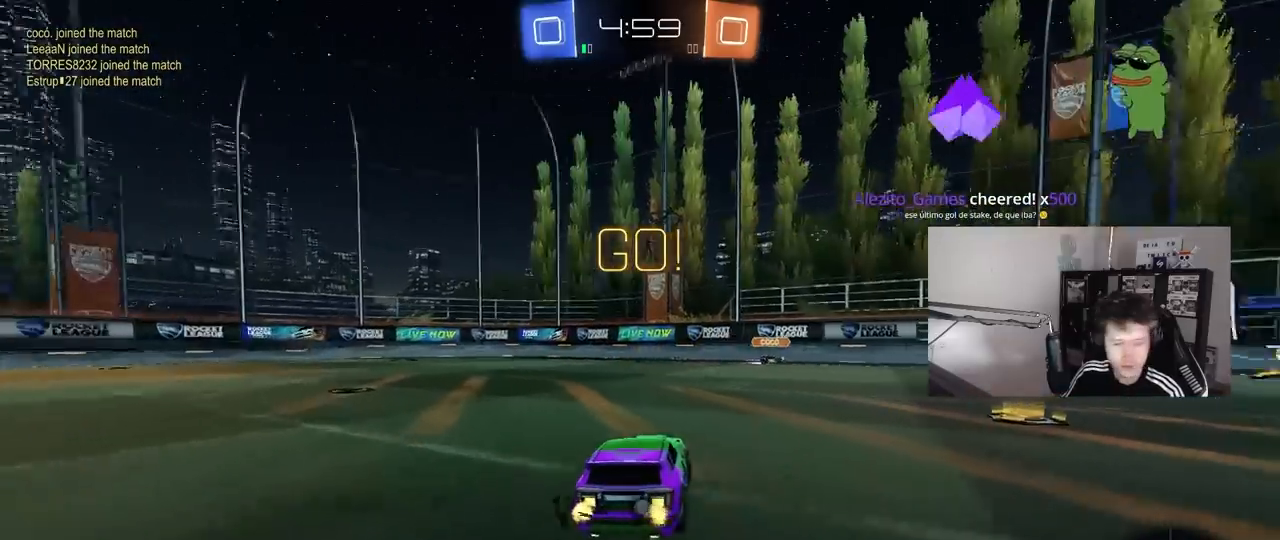
{"keys": ["d", "w"], "mouse": ["left"], "mouse_move": "still", "events": [[117, "d", "up"], [217, "d", "down"]]}
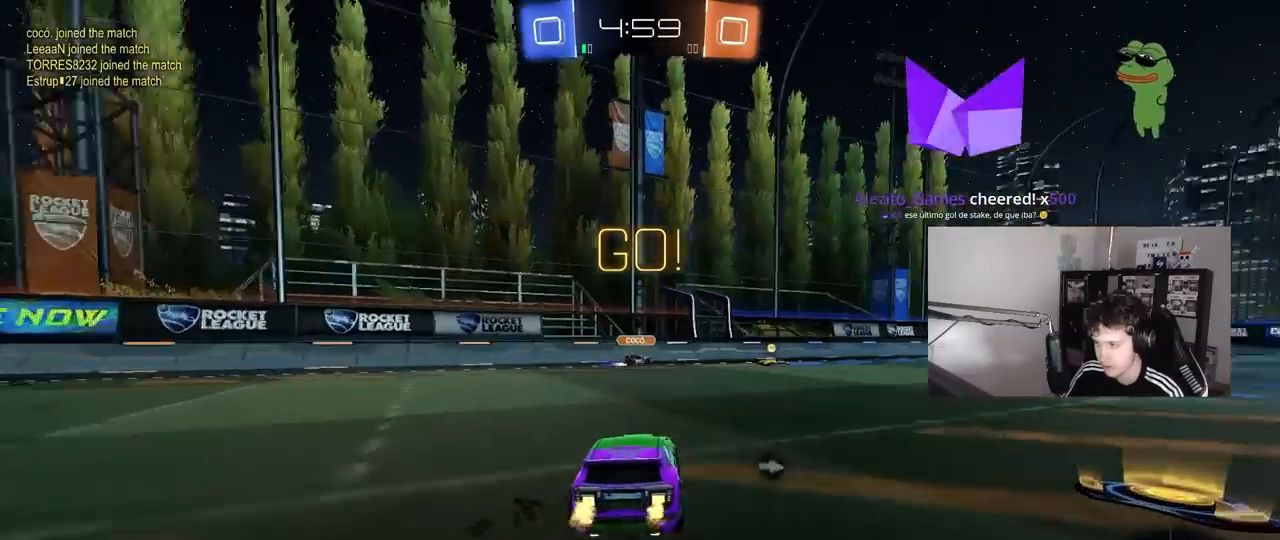
{"keys": ["a", "s", "shift"], "mouse": ["left", "right"], "mouse_move": "down", "events": [[283, "mouse_right", "down"], [333, "a", "down"], [333, "d", "up"], [383, "mouse_right", "up"], [383, "shift", "down"], [417, "mouse_right", "down"], [467, "s", "down"], [467, "w", "up"]]}
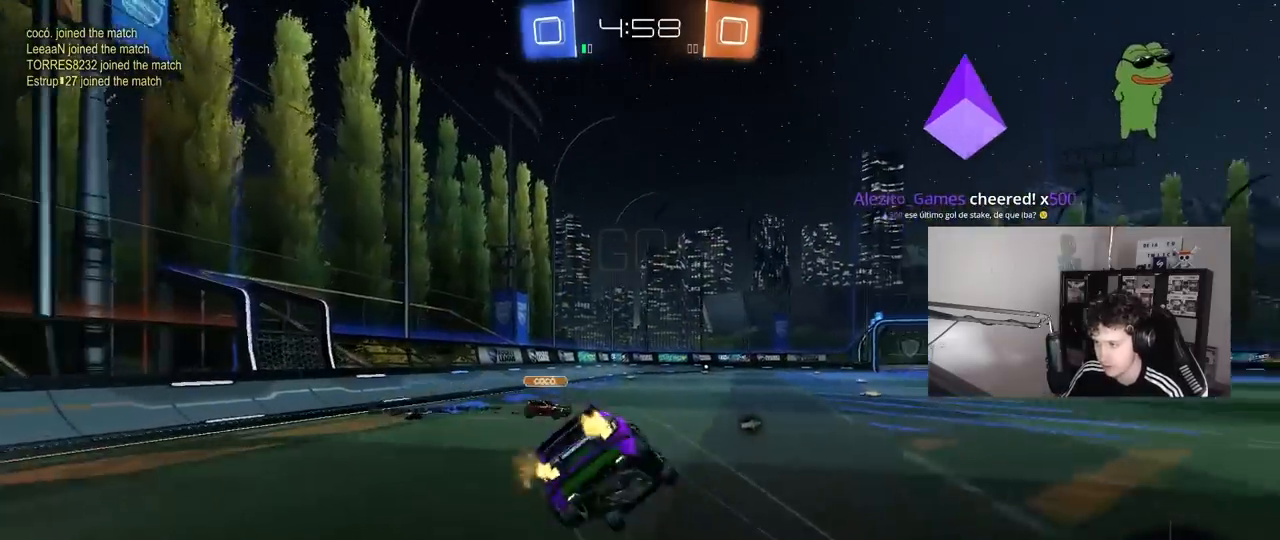
{"keys": ["a", "s", "shift", "space"], "mouse": [], "mouse_move": "still", "events": [[117, "mouse_left", "up"], [167, "mouse_right", "up"], [300, "s", "up"], [350, "space", "down"], [433, "s", "down"]]}
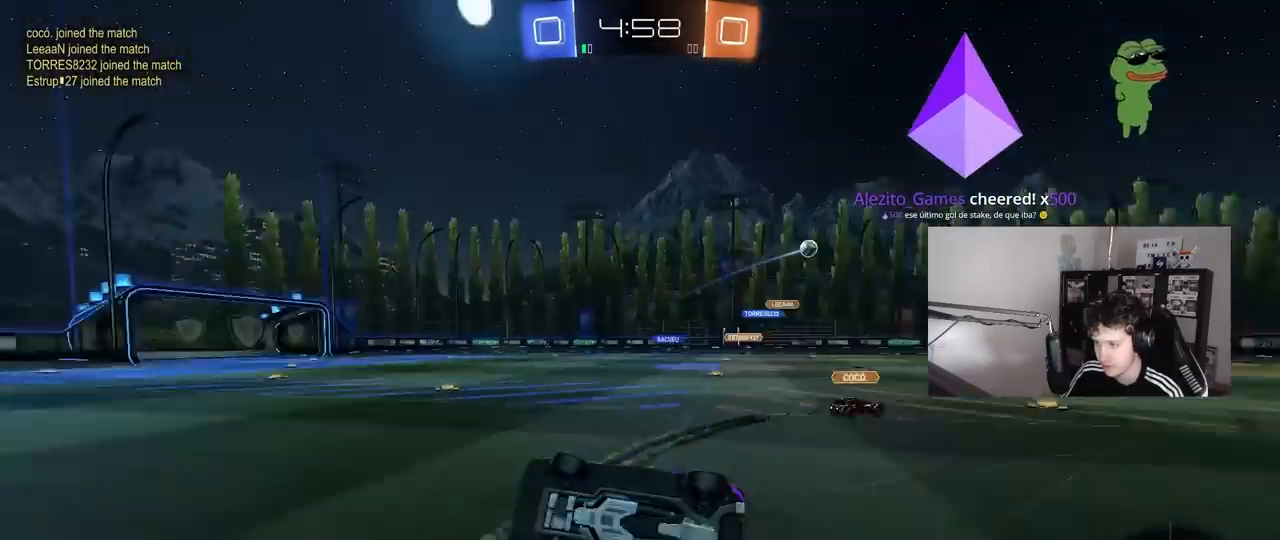
{"keys": ["d", "w"], "mouse": [], "mouse_move": "still", "events": [[33, "space", "up"], [83, "shift", "up"], [167, "a", "up"], [167, "s", "up"], [367, "w", "down"], [450, "d", "down"]]}
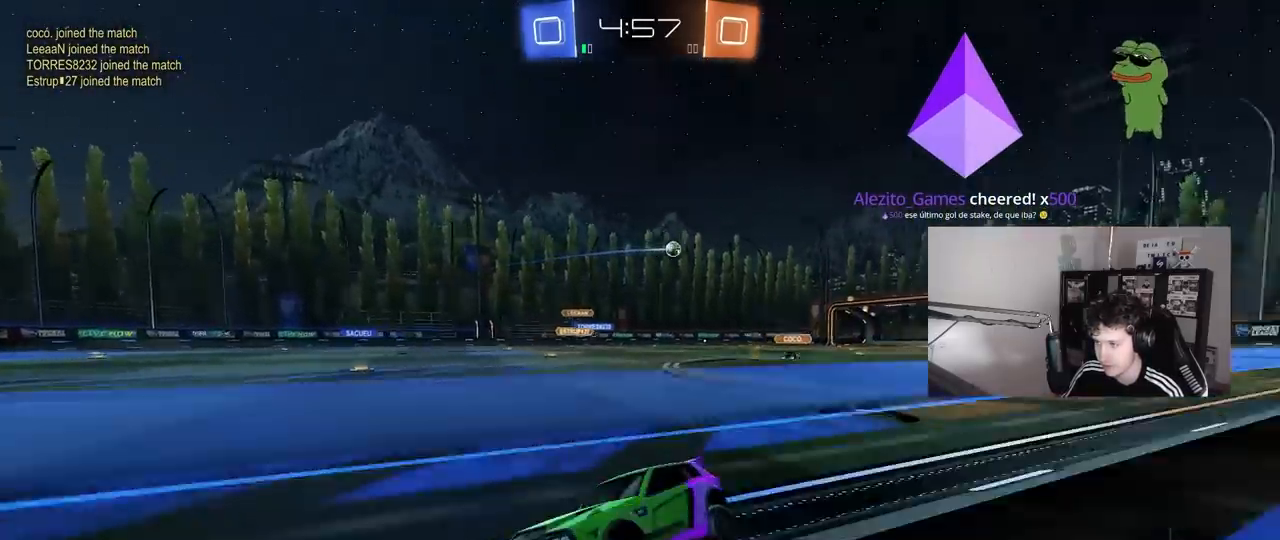
{"keys": ["a", "s", "shift", "space"], "mouse": [], "mouse_move": "still", "events": [[333, "d", "up"], [333, "mouse_right", "down"], [383, "space", "down"], [383, "w", "up"], [417, "a", "down"], [467, "mouse_right", "up"], [467, "s", "down"], [467, "shift", "down"]]}
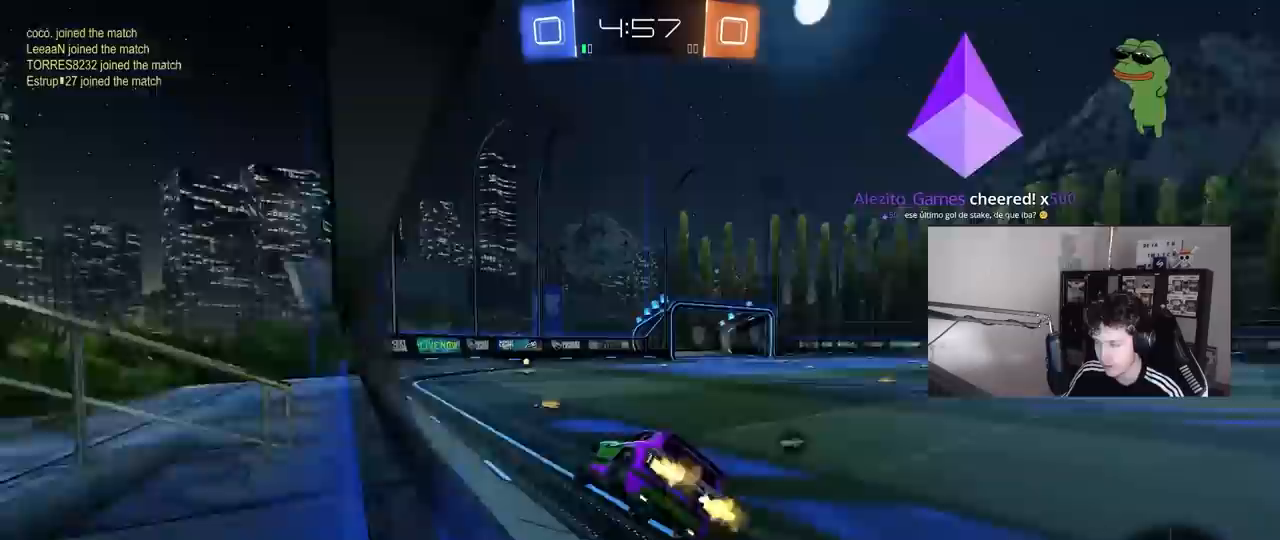
{"keys": ["w"], "mouse": [], "mouse_move": "still", "events": [[17, "space", "up"], [67, "shift", "up"], [200, "a", "up"], [200, "s", "up"], [200, "shift", "down"], [300, "shift", "up"], [400, "w", "down"]]}
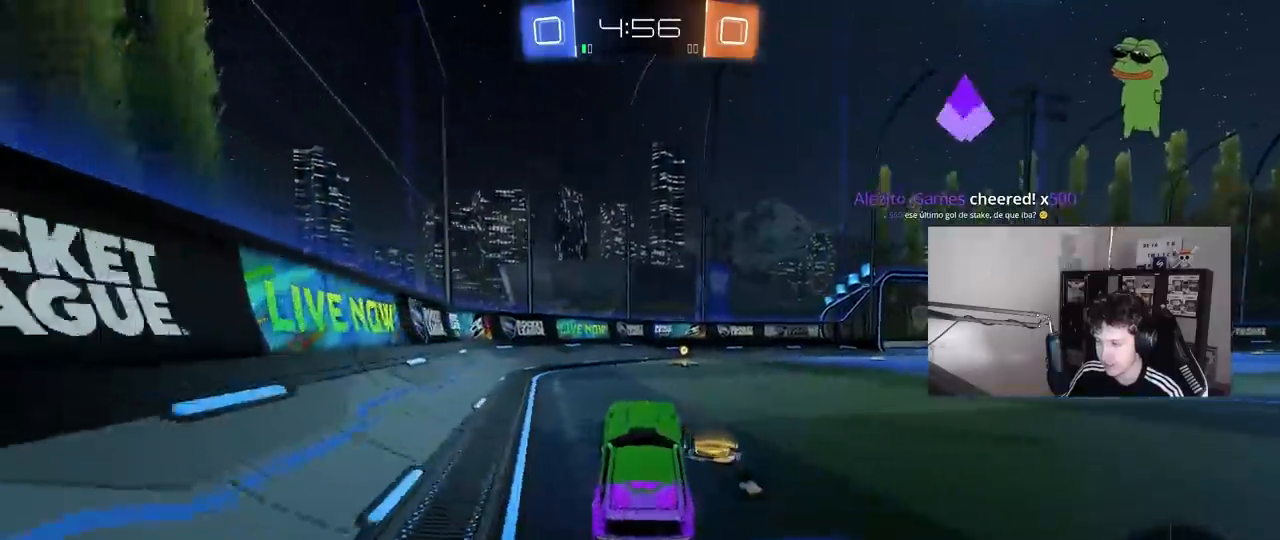
{"keys": ["d", "shift", "w"], "mouse": ["left"], "mouse_move": "still", "events": [[33, "mouse_left", "down"], [33, "mouse_right", "down"], [167, "mouse_right", "up"], [217, "a", "down"], [267, "a", "up"], [267, "space", "down"], [367, "d", "down"], [400, "space", "up"], [450, "shift", "down"]]}
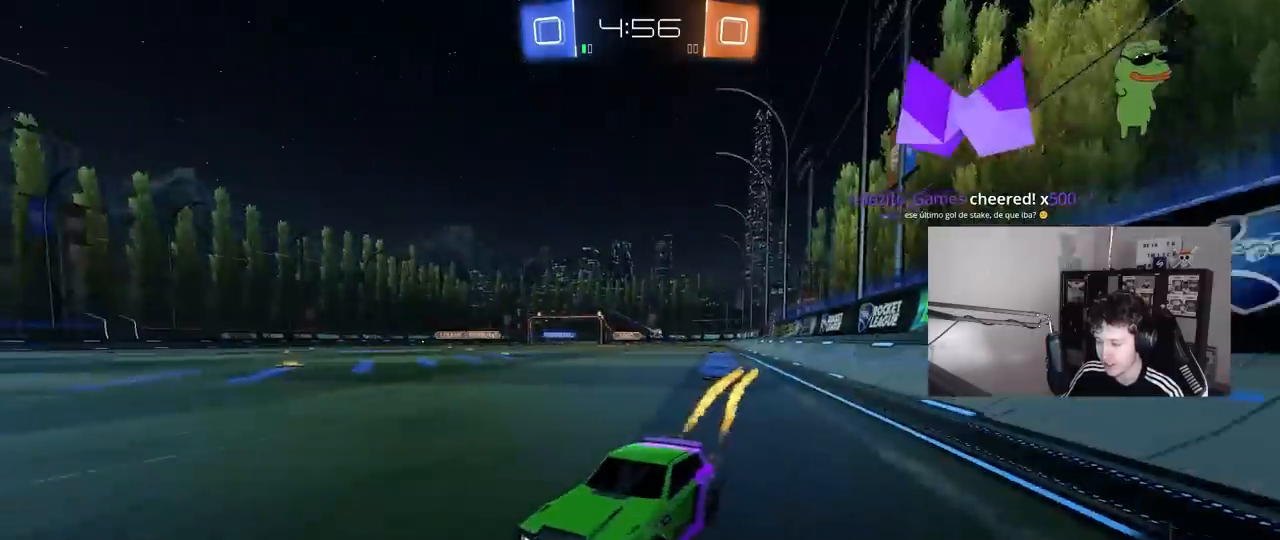
{"keys": ["d", "w"], "mouse": [], "mouse_move": "still", "events": [[100, "mouse_left", "up"], [133, "shift", "up"]]}
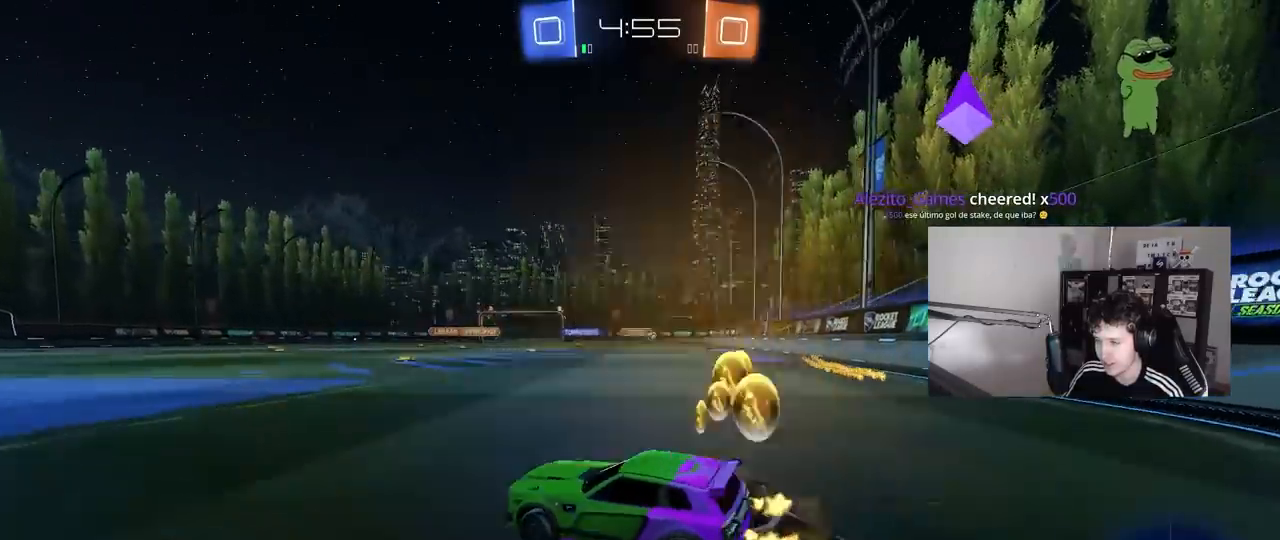
{"keys": ["d", "w"], "mouse": ["left"], "mouse_move": "still", "events": [[117, "shift", "down"], [200, "shift", "up"], [300, "mouse_left", "down"]]}
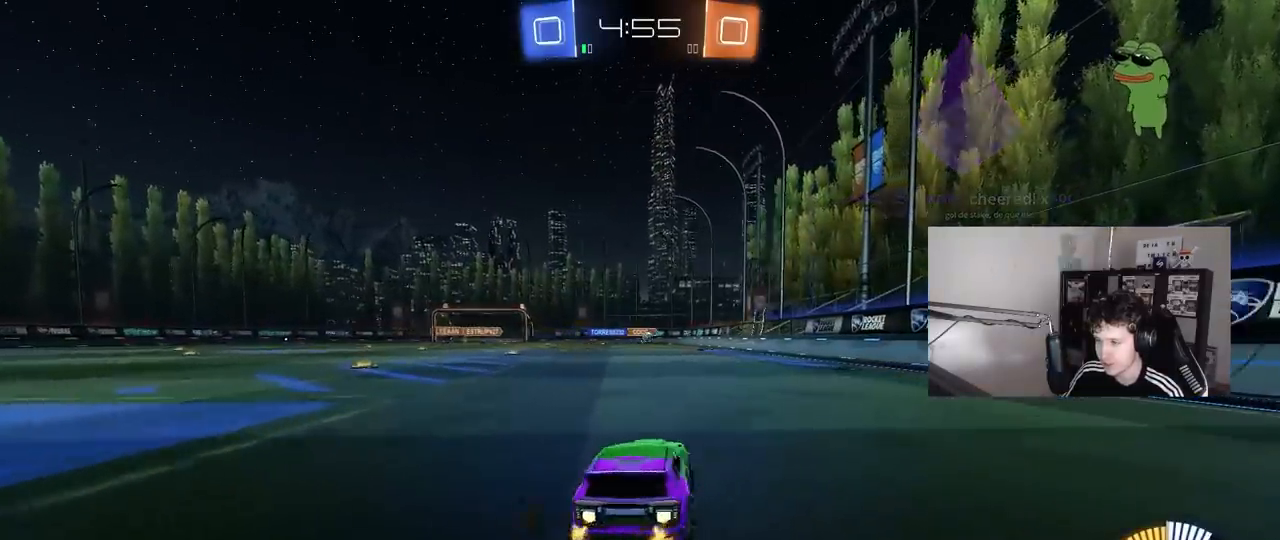
{"keys": ["d", "w"], "mouse": [], "mouse_move": "still", "events": [[267, "d", "up"], [267, "mouse_left", "up"], [367, "d", "down"]]}
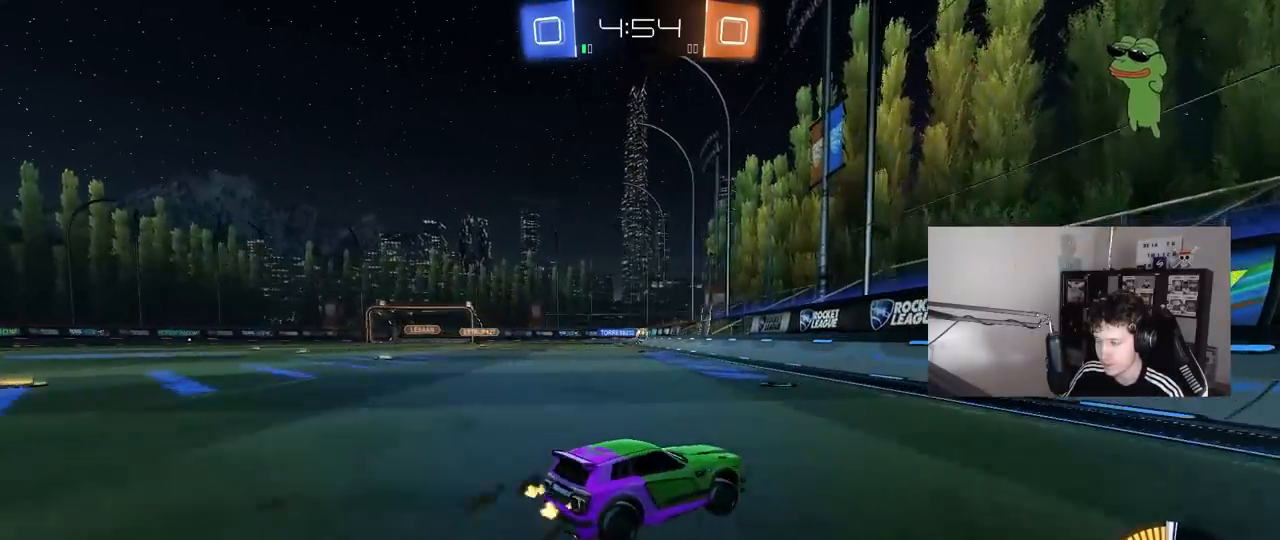
{"keys": ["d", "w"], "mouse": [], "mouse_move": "still", "events": [[50, "d", "up"], [183, "d", "down"], [383, "shift", "down"], [467, "shift", "up"]]}
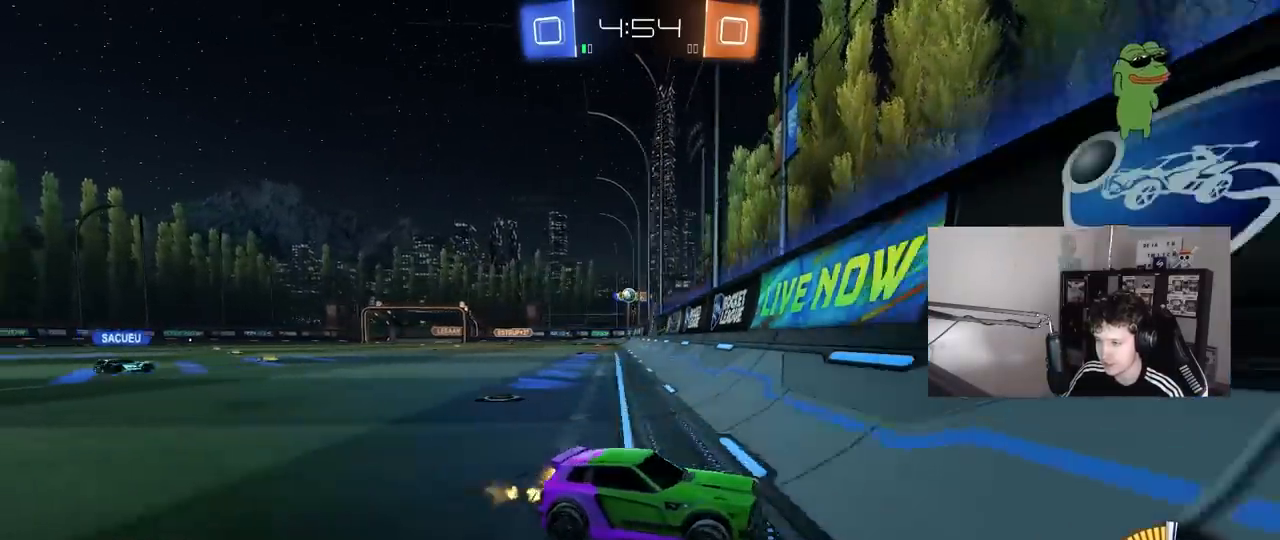
{"keys": ["w"], "mouse": [], "mouse_move": "still", "events": [[350, "d", "up"]]}
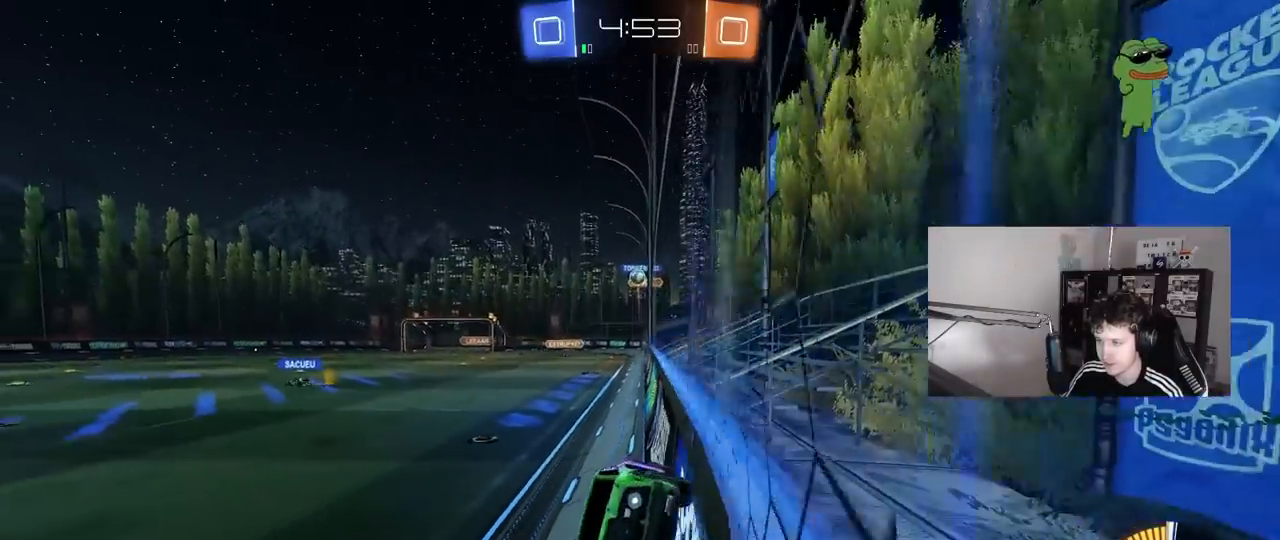
{"keys": ["a", "shift", "w"], "mouse": [], "mouse_move": "still", "events": [[33, "d", "down"], [167, "d", "up"], [217, "a", "down"], [267, "a", "up"], [317, "d", "down"], [400, "shift", "down"], [500, "a", "down"], [500, "d", "up"]]}
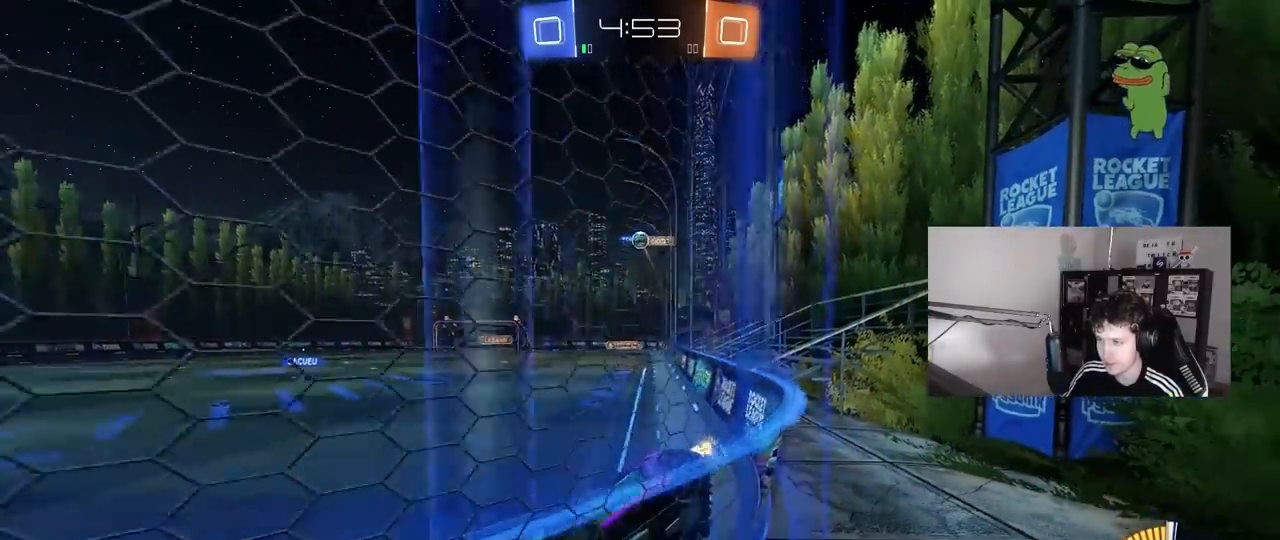
{"keys": ["a", "w"], "mouse": [], "mouse_move": "still", "events": [[50, "shift", "up"], [133, "a", "up"], [333, "a", "down"]]}
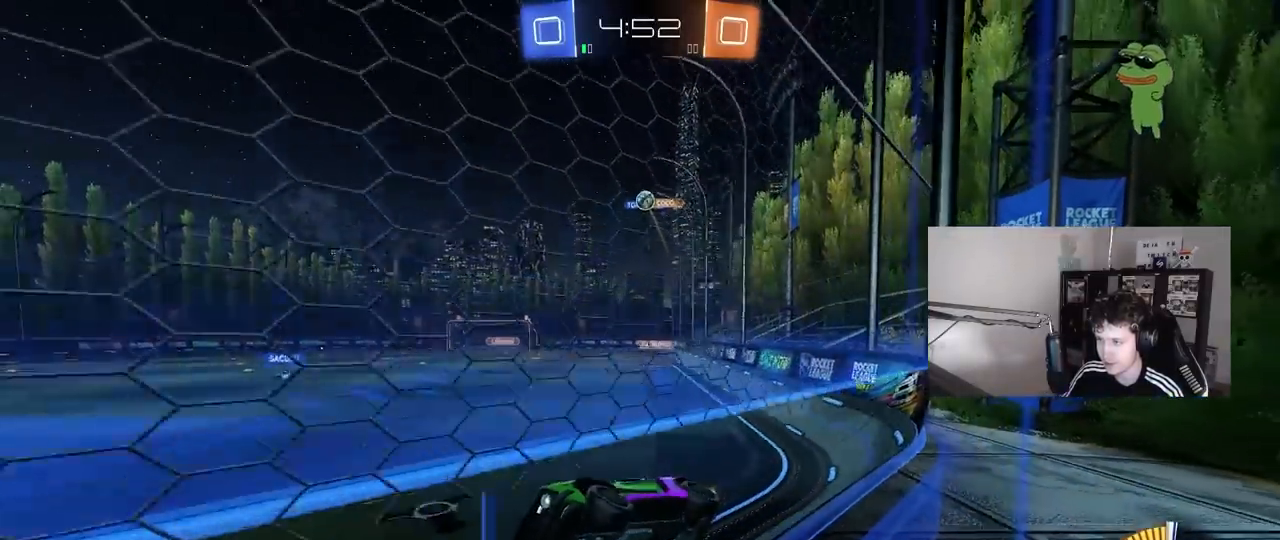
{"keys": ["w"], "mouse": [], "mouse_move": "still", "events": [[17, "a", "up"], [300, "a", "down"], [433, "a", "up"]]}
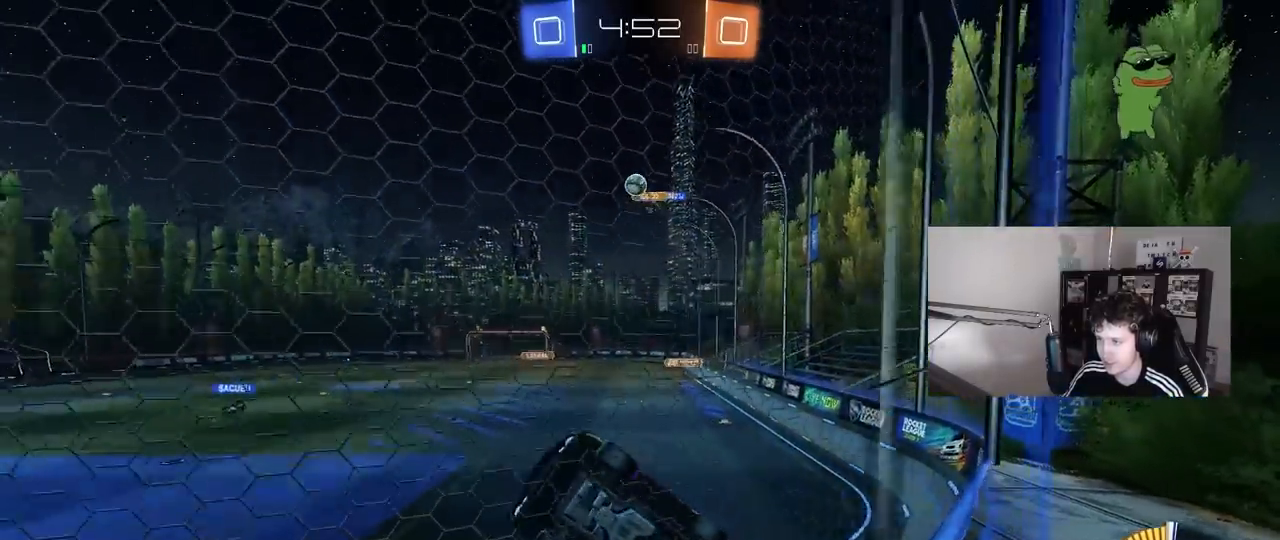
{"keys": ["w"], "mouse": [], "mouse_move": "still", "events": [[33, "d", "down"], [217, "a", "down"], [217, "d", "up"], [400, "a", "up"]]}
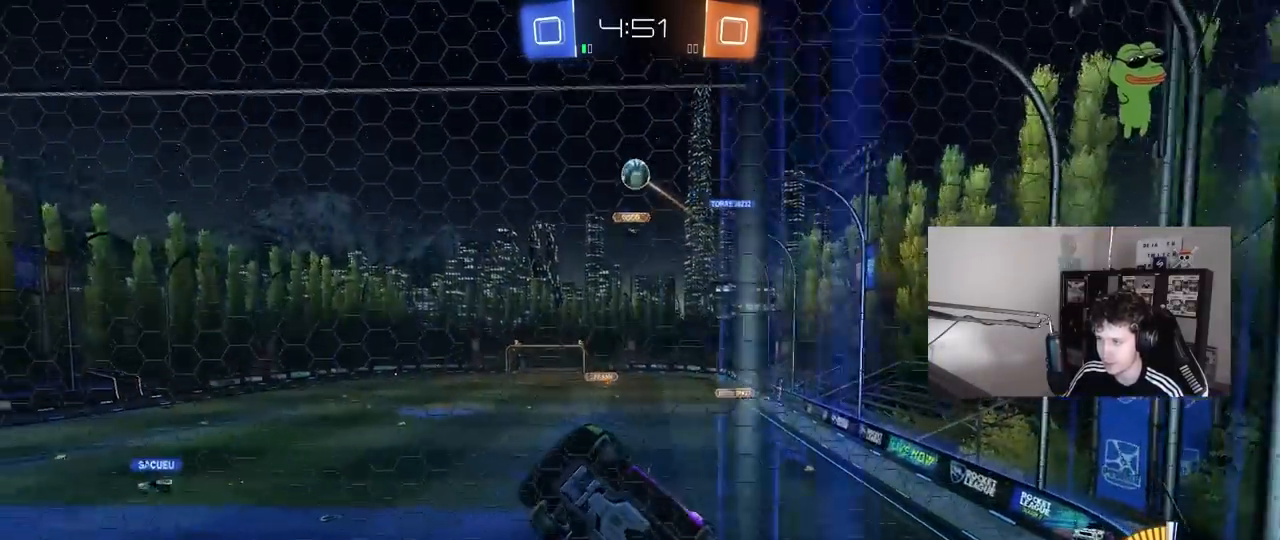
{"keys": ["d", "s"], "mouse": ["right"], "mouse_move": "down-left", "events": [[133, "mouse_left", "down"], [233, "d", "down"], [333, "d", "up"], [383, "mouse_right", "down"], [383, "w", "up"], [467, "d", "down"], [467, "mouse_left", "up"], [467, "s", "down"]]}
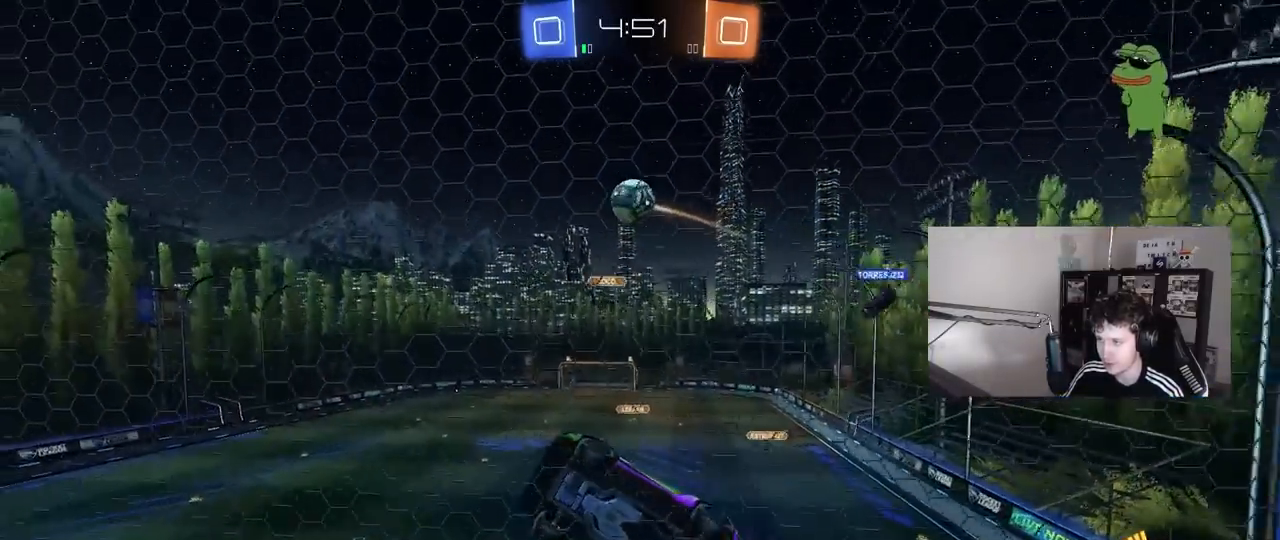
{"keys": ["a", "shift", "w"], "mouse": ["left"], "mouse_move": "still", "events": [[17, "a", "down"], [67, "d", "up"], [67, "shift", "down"], [117, "mouse_right", "up"], [200, "mouse_left", "down"], [250, "d", "down"], [250, "s", "up"], [300, "a", "up"], [300, "shift", "up"], [433, "a", "down"], [433, "d", "up"], [433, "shift", "down"], [433, "w", "down"]]}
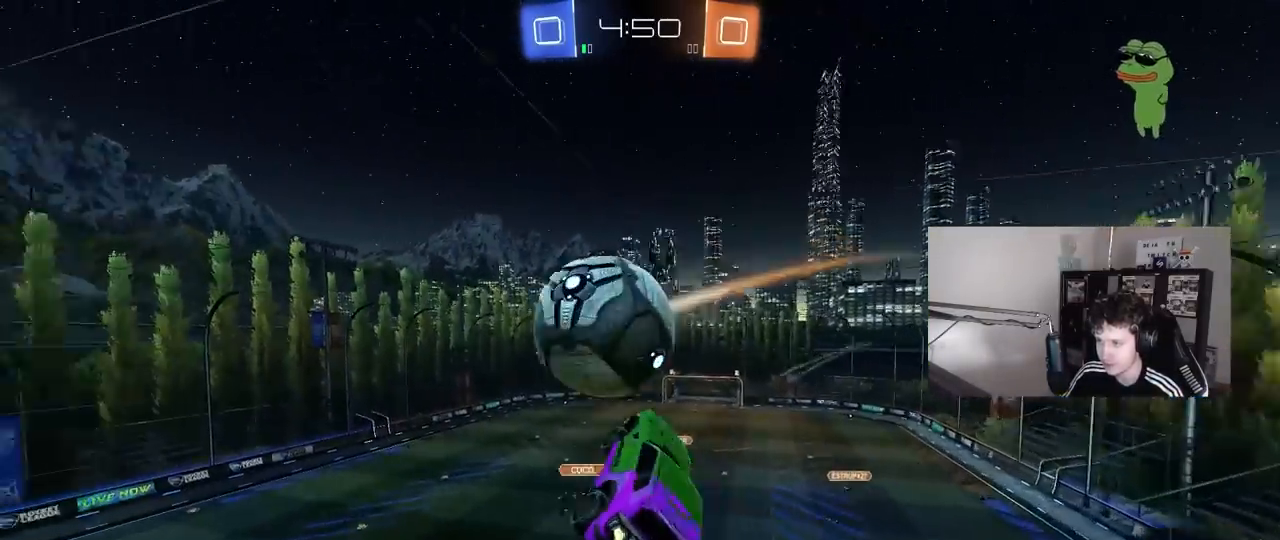
{"keys": ["d", "s"], "mouse": [], "mouse_move": "still", "events": [[33, "mouse_right", "down"], [133, "s", "down"], [133, "w", "up"], [167, "mouse_left", "up"], [167, "mouse_right", "up"], [317, "a", "up"], [317, "d", "down"], [317, "shift", "up"]]}
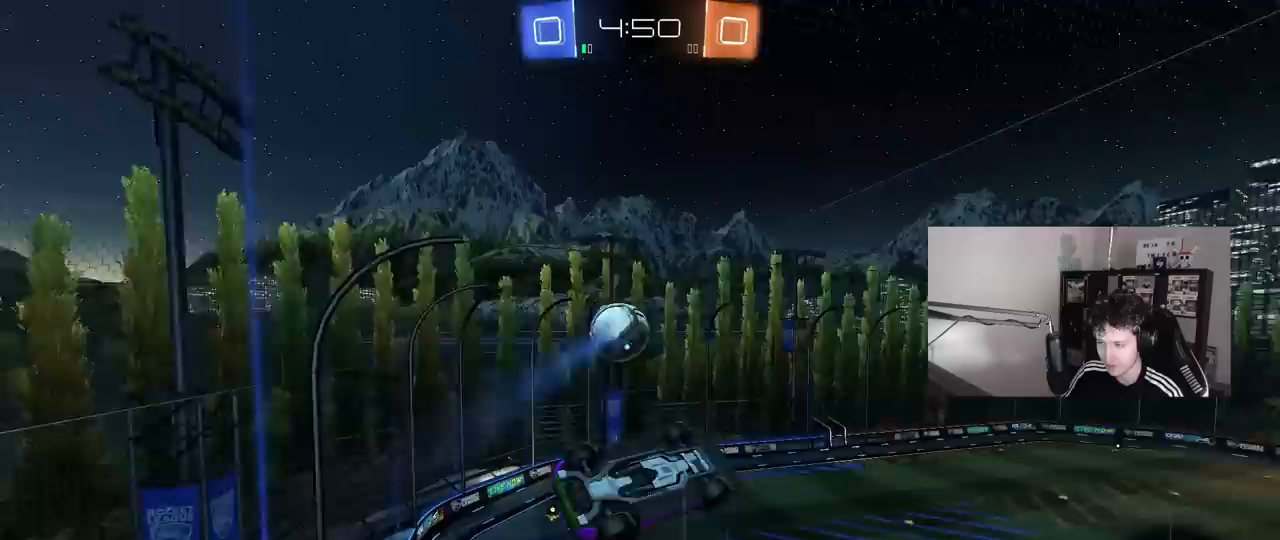
{"keys": ["a", "shift", "w"], "mouse": [], "mouse_move": "still", "events": [[50, "mouse_left", "down"], [150, "d", "up"], [183, "mouse_left", "up"], [233, "a", "down"], [233, "s", "up"], [233, "shift", "down"], [417, "w", "down"]]}